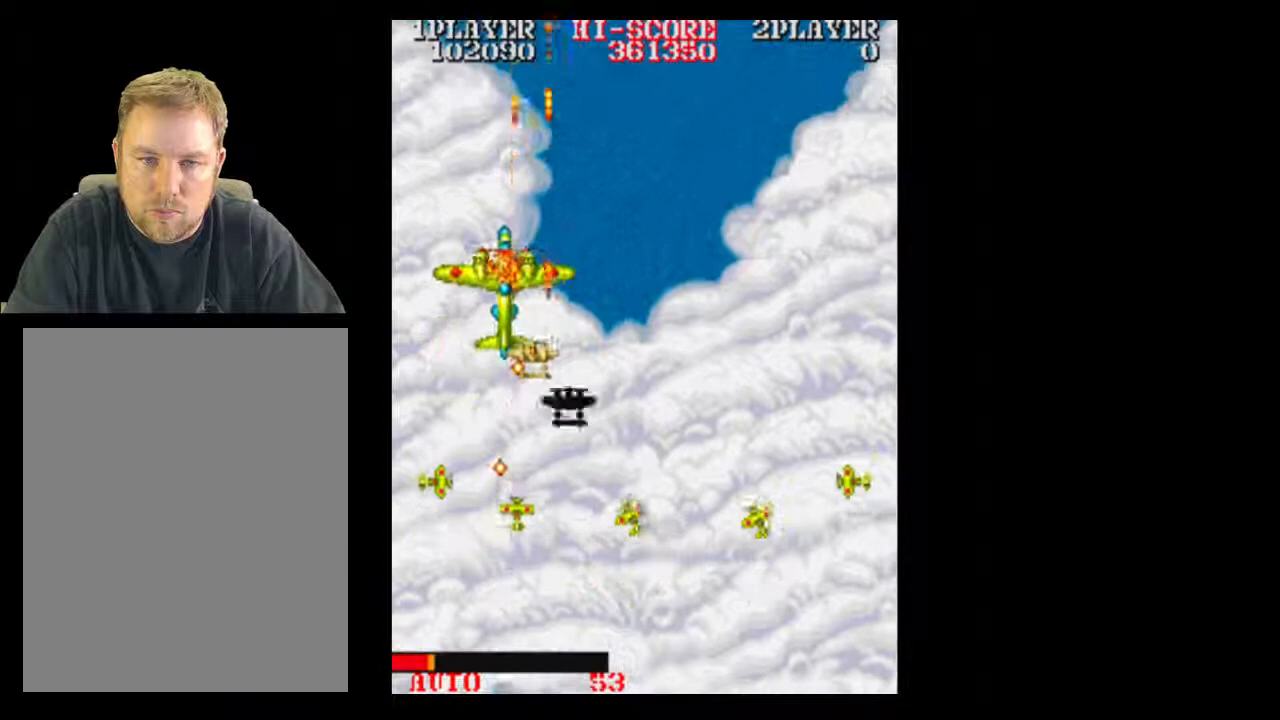
Gameplay with a controller (Xbox layout); each line is a JSON object with the inputs held at the frame after it. "events" lists button and stick changes between this image and that frame as [ms after this image, input, new state], when the widget could be followed in between. Not read: A L3 R3 left_stick right_stick.
{"buttons": ["DPAD_RIGHT"], "events": [[33, "DPAD_RIGHT", "down"]]}
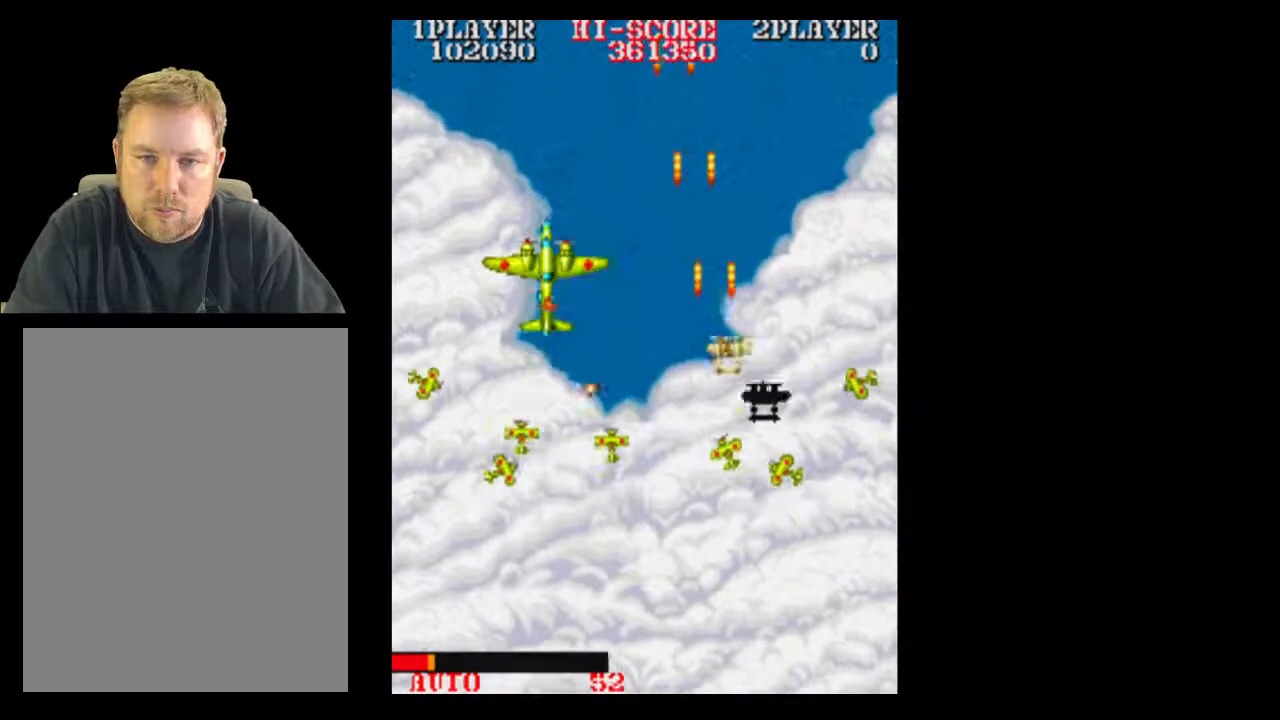
{"buttons": ["DPAD_DOWN"], "events": [[33, "DPAD_RIGHT", "up"], [33, "DPAD_UP", "down"], [167, "DPAD_RIGHT", "down"], [217, "DPAD_UP", "up"], [417, "DPAD_DOWN", "down"], [467, "DPAD_RIGHT", "up"]]}
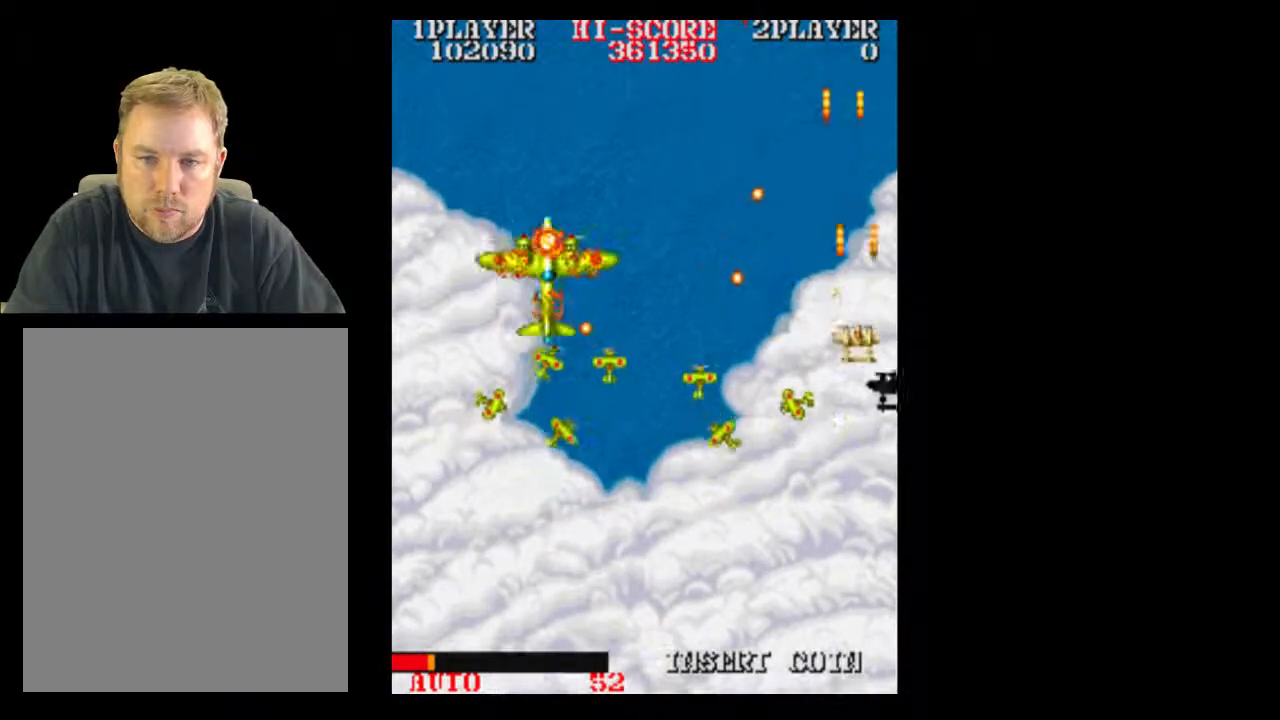
{"buttons": [], "events": [[283, "DPAD_DOWN", "up"]]}
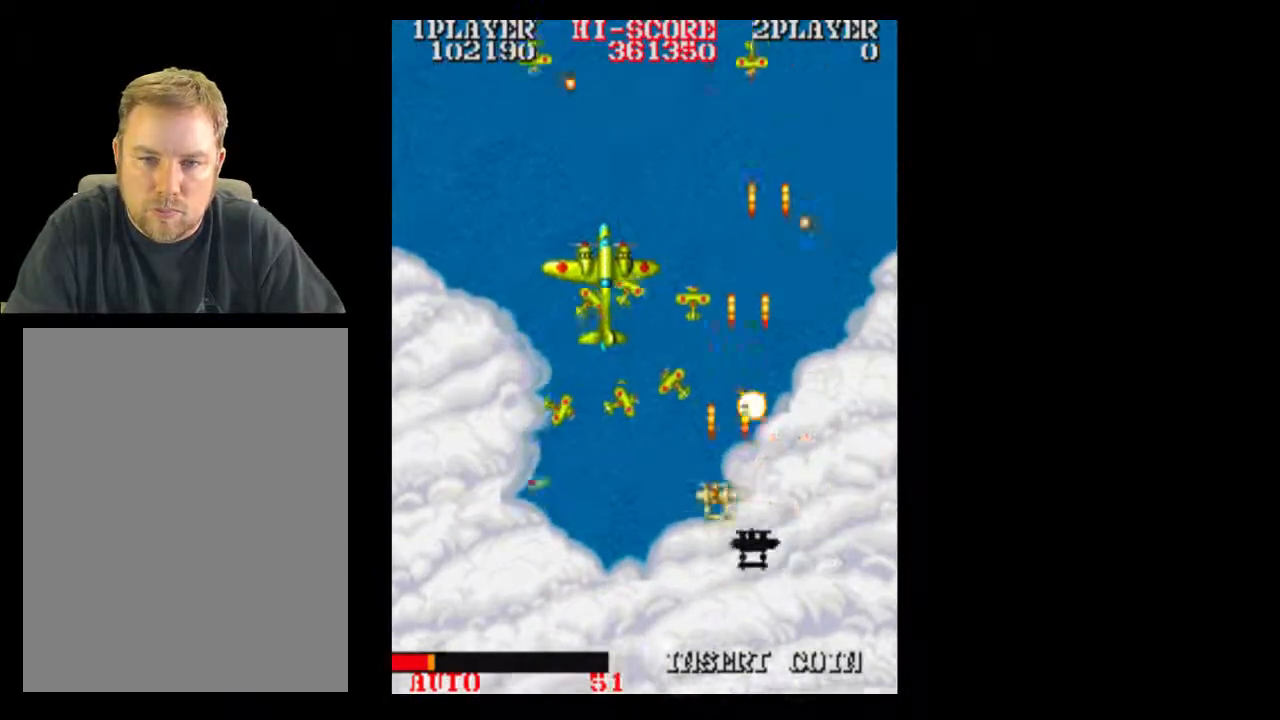
{"buttons": []}
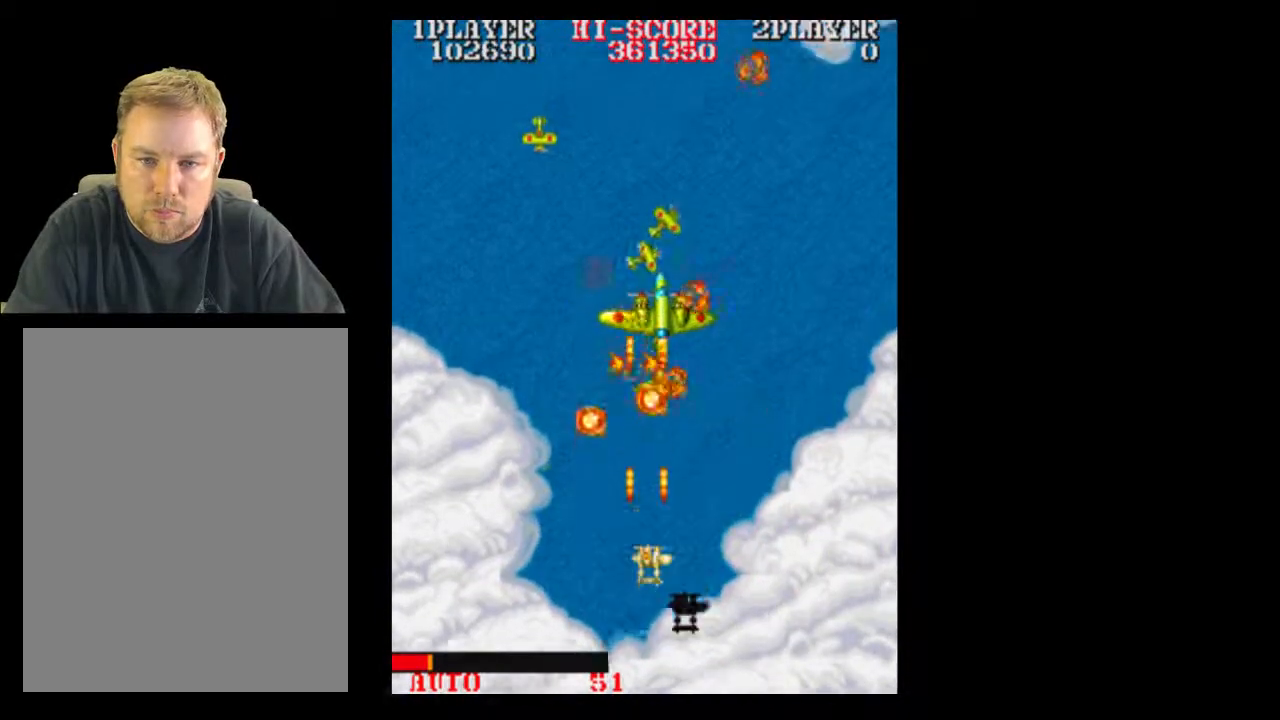
{"buttons": [], "events": [[100, "DPAD_RIGHT", "down"], [350, "DPAD_RIGHT", "up"]]}
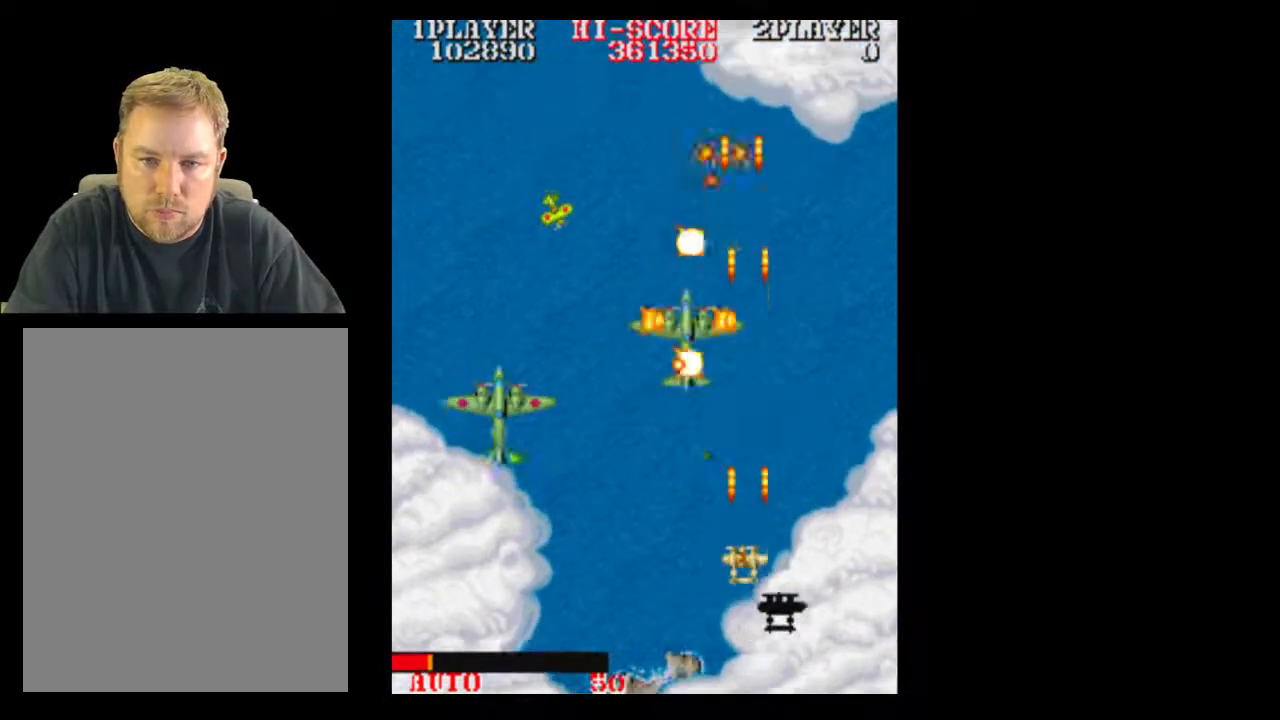
{"buttons": [], "events": [[283, "DPAD_LEFT", "down"], [283, "DPAD_RIGHT", "down"], [400, "DPAD_RIGHT", "up"], [467, "DPAD_LEFT", "up"]]}
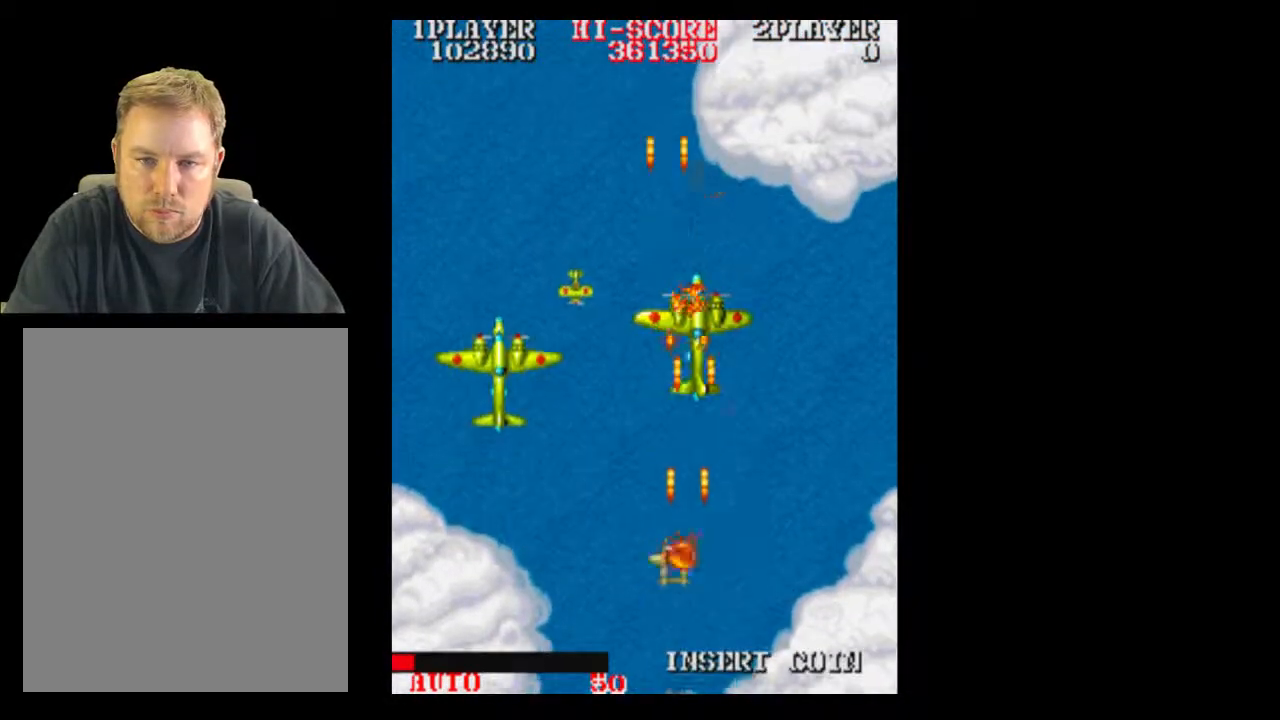
{"buttons": ["DPAD_RIGHT"], "events": [[350, "DPAD_LEFT", "down"], [400, "DPAD_LEFT", "up"], [400, "DPAD_RIGHT", "down"]]}
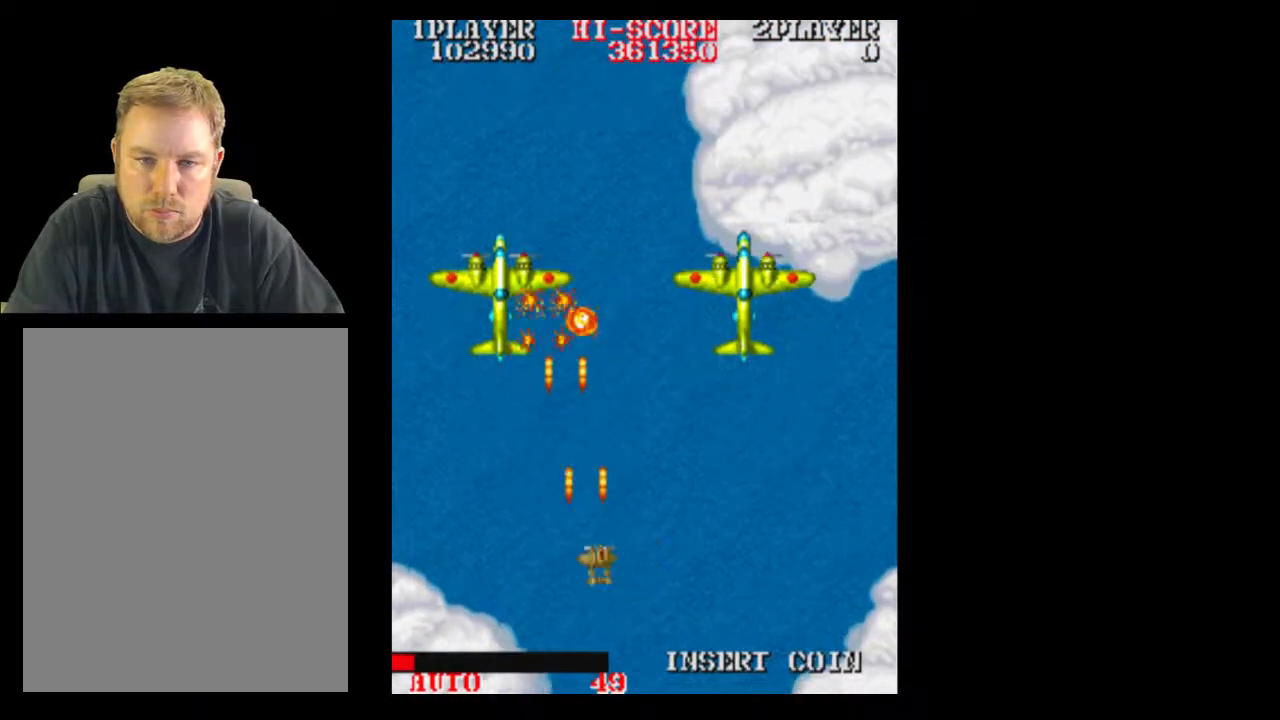
{"buttons": [], "events": [[350, "DPAD_RIGHT", "up"]]}
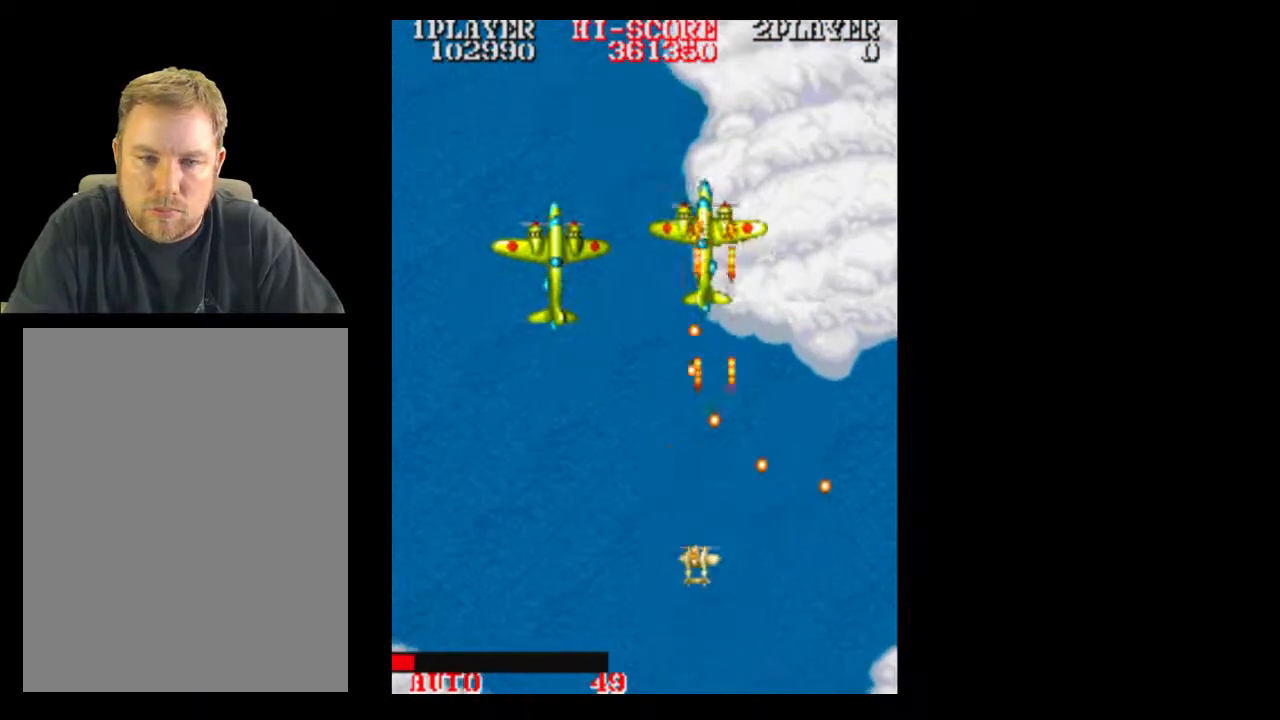
{"buttons": [], "events": []}
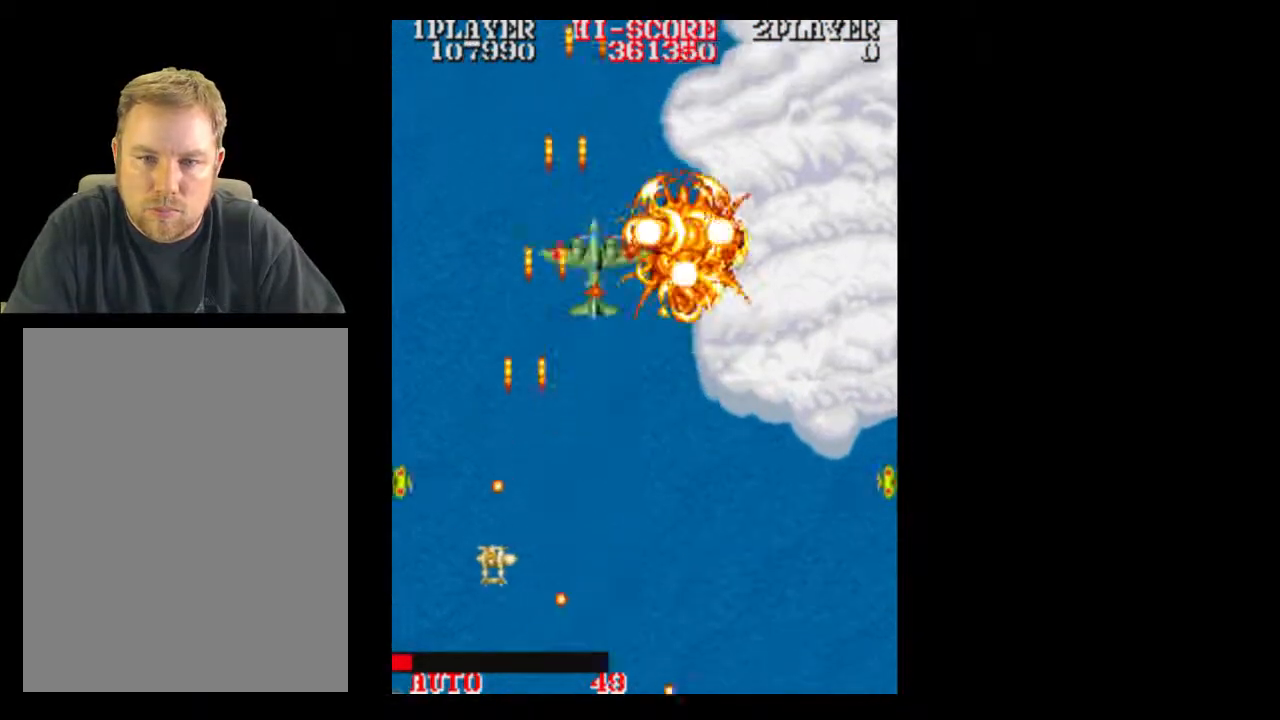
{"buttons": [], "events": [[83, "DPAD_LEFT", "down"], [150, "DPAD_LEFT", "up"], [150, "DPAD_RIGHT", "down"], [333, "DPAD_RIGHT", "up"]]}
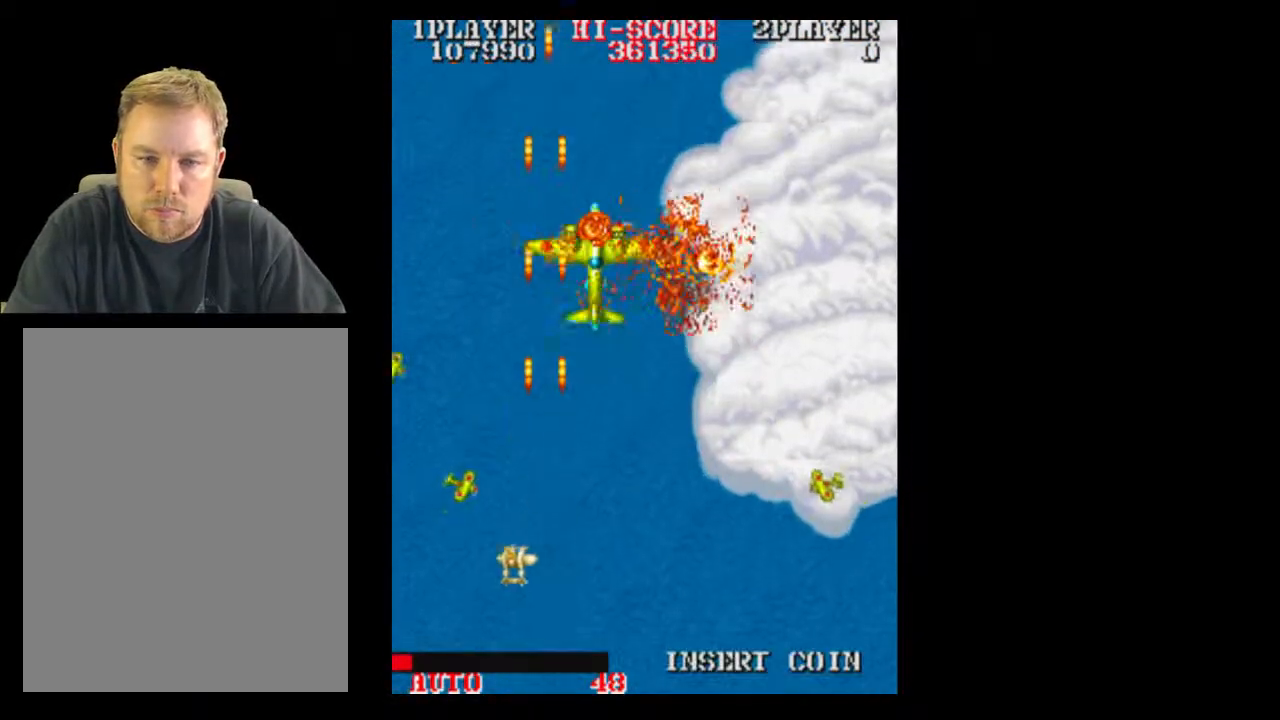
{"buttons": [], "events": [[150, "DPAD_LEFT", "down"], [217, "DPAD_LEFT", "up"], [217, "DPAD_RIGHT", "down"], [350, "DPAD_RIGHT", "up"]]}
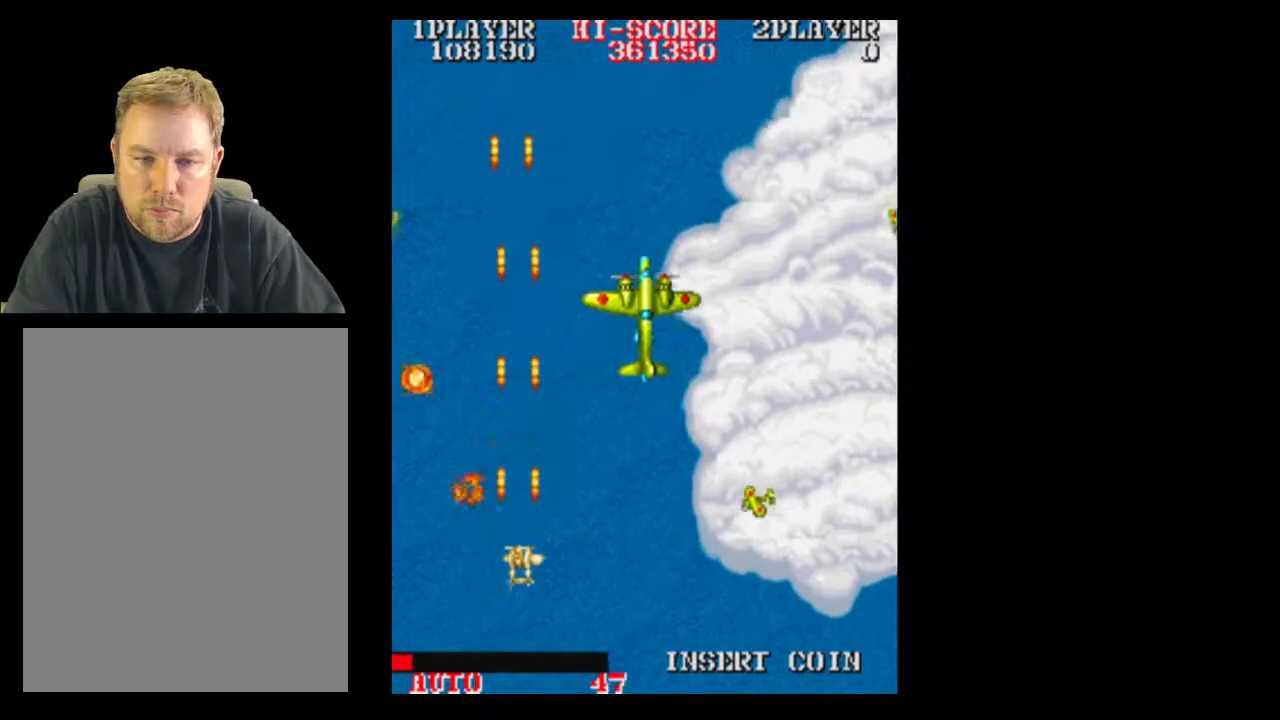
{"buttons": [], "events": []}
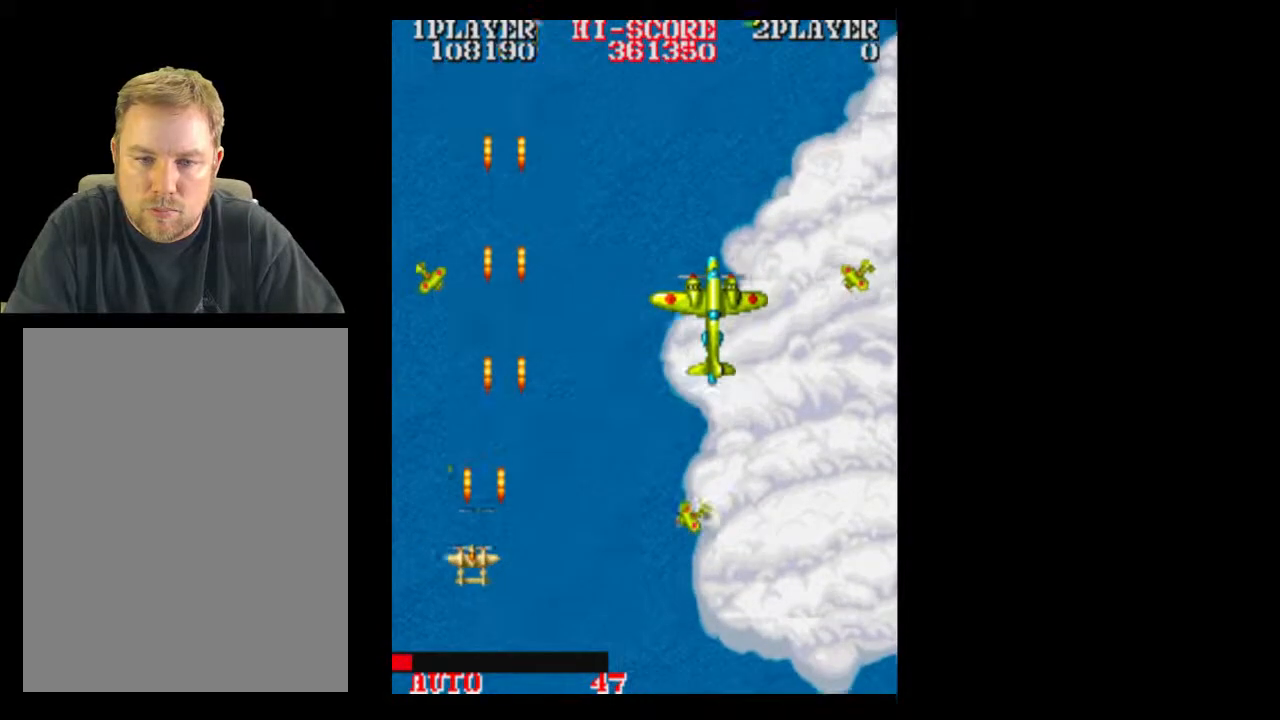
{"buttons": ["DPAD_DOWN"], "events": [[100, "DPAD_UP", "down"], [217, "DPAD_UP", "up"], [400, "DPAD_DOWN", "down"]]}
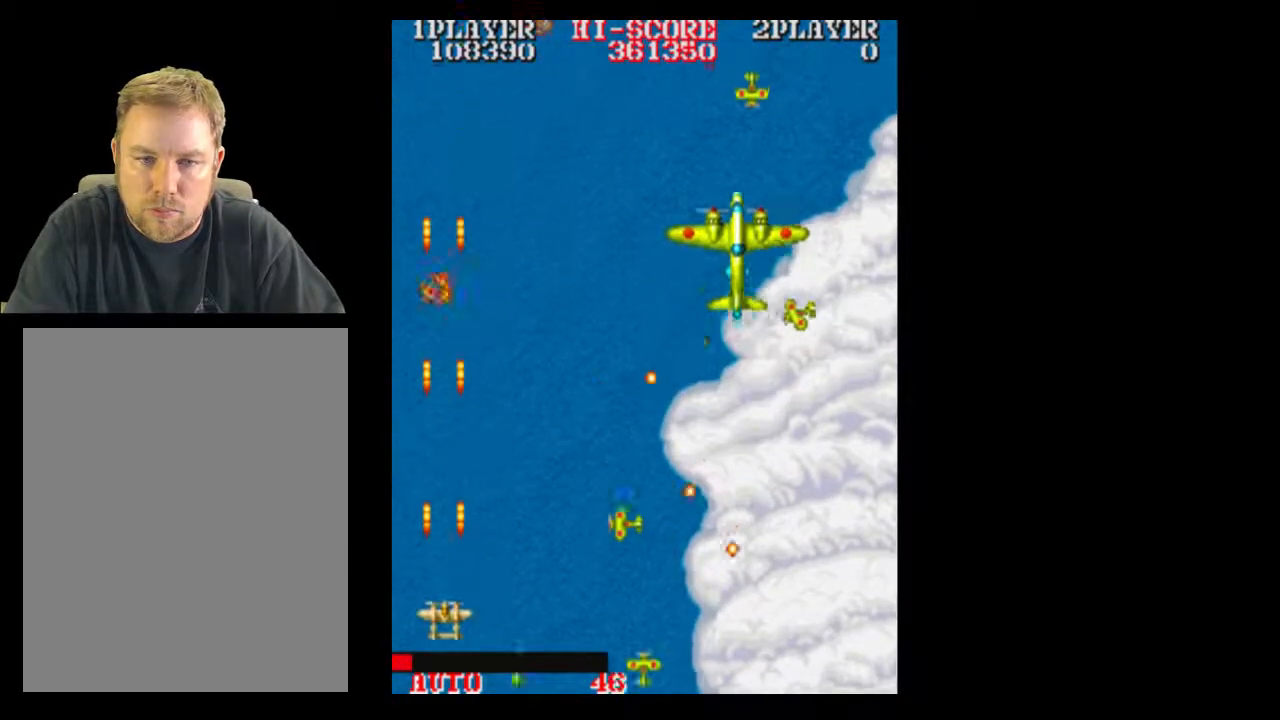
{"buttons": ["DPAD_UP"], "events": [[83, "DPAD_DOWN", "up"], [467, "DPAD_UP", "down"]]}
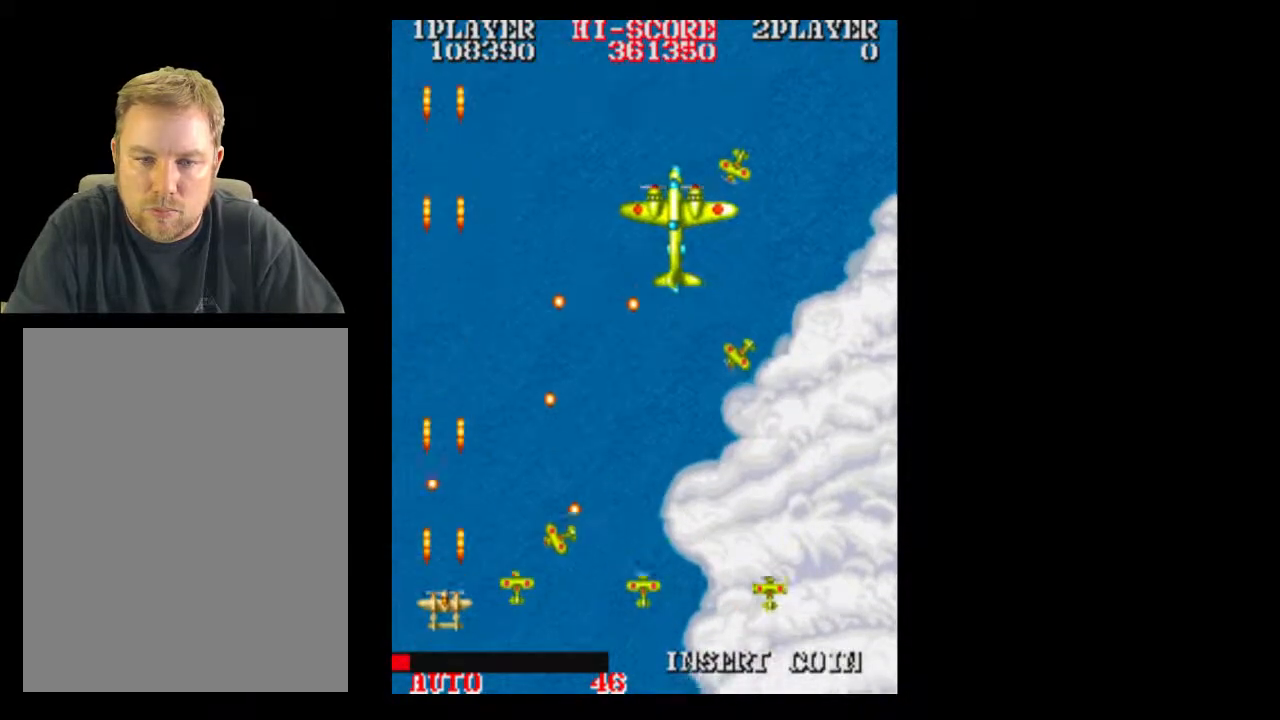
{"buttons": ["DPAD_RIGHT"]}
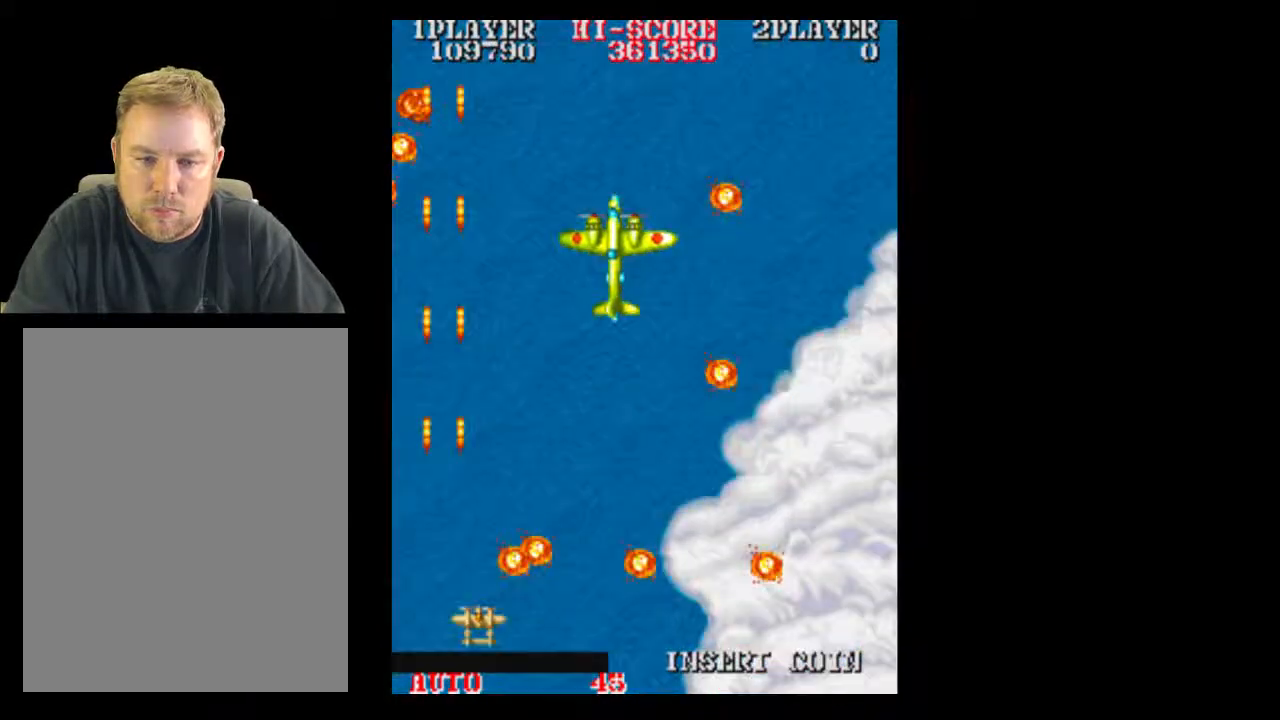
{"buttons": [], "events": [[467, "DPAD_RIGHT", "up"]]}
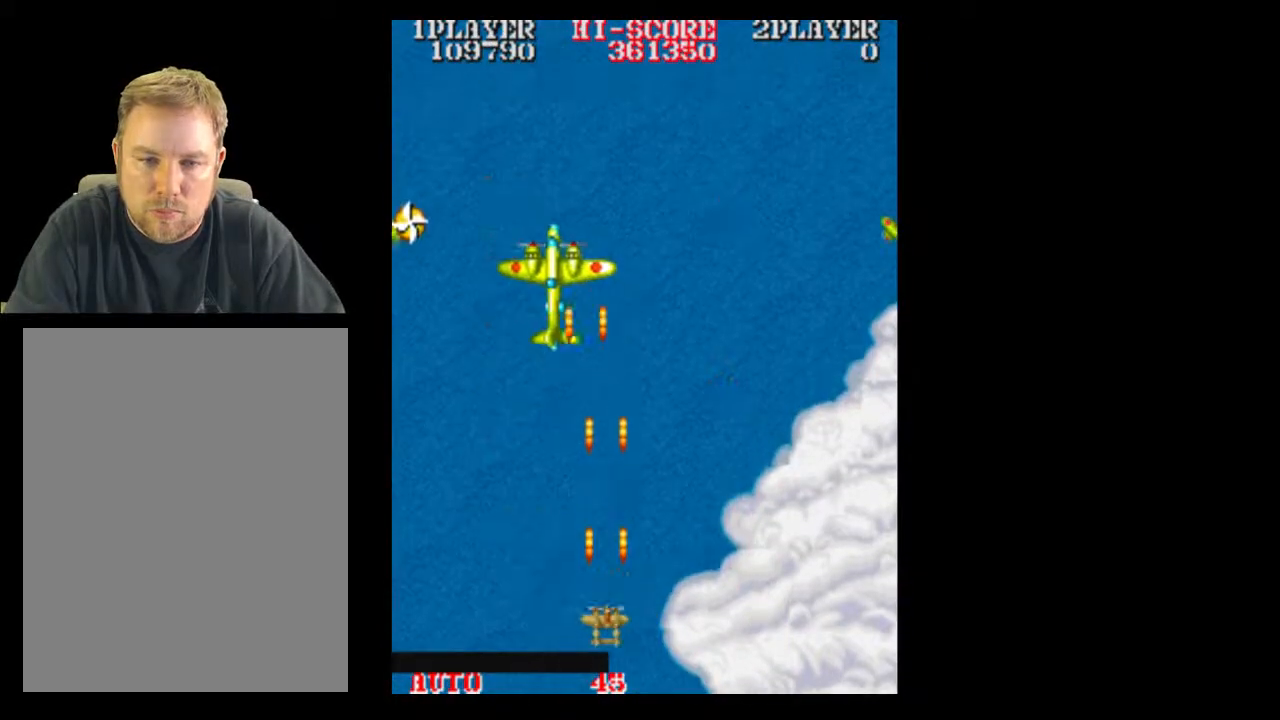
{"buttons": [], "events": [[150, "DPAD_UP", "down"], [267, "DPAD_UP", "up"]]}
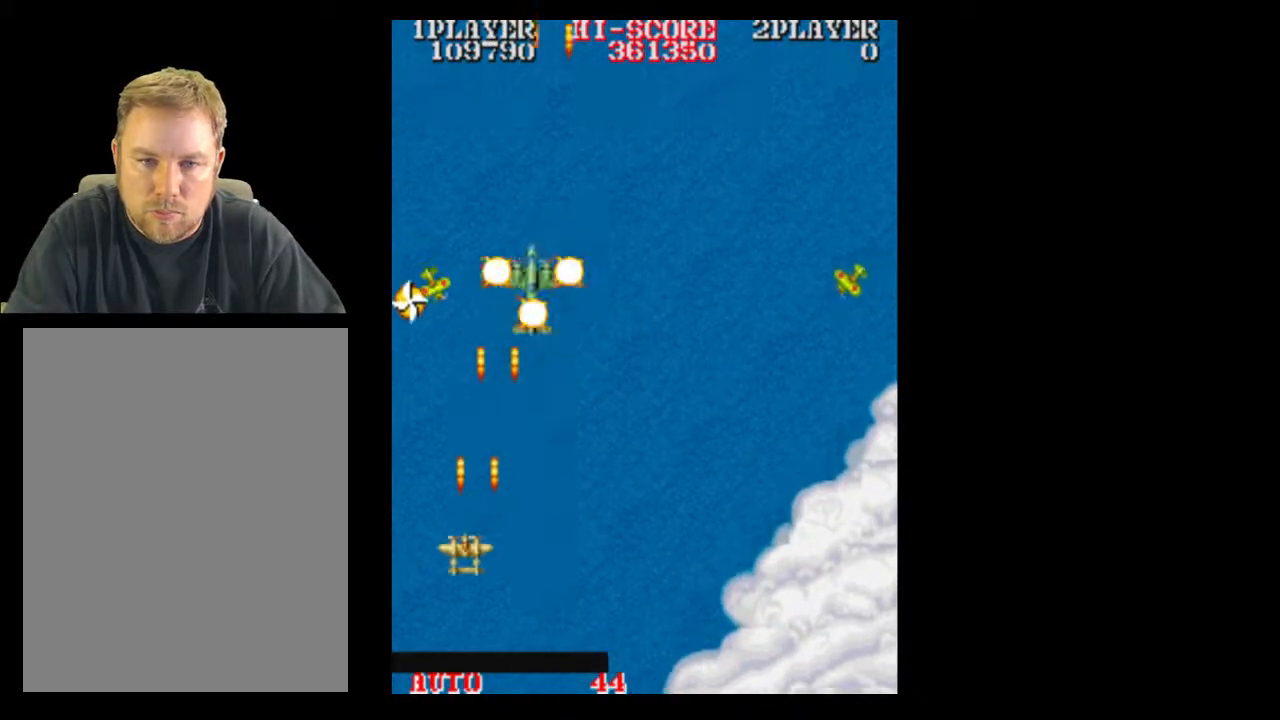
{"buttons": [], "events": [[83, "DPAD_UP", "down"], [467, "DPAD_UP", "up"]]}
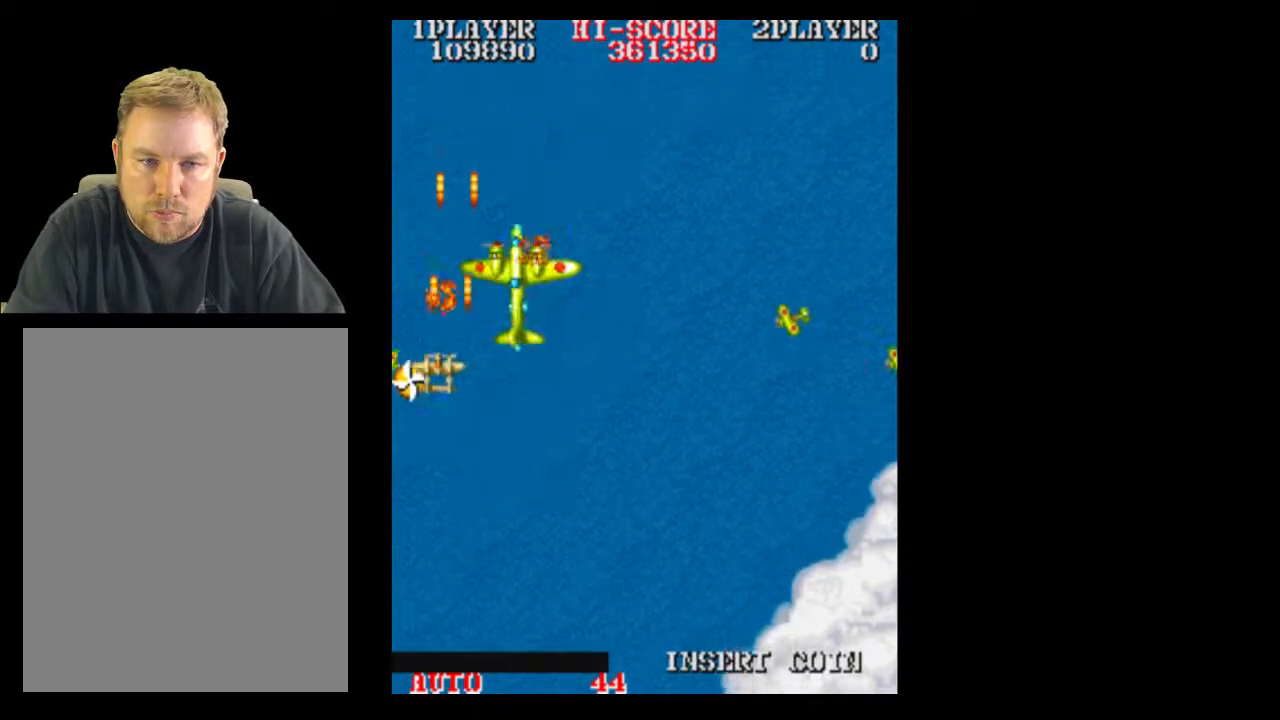
{"buttons": ["DPAD_RIGHT"], "events": [[17, "DPAD_DOWN", "down"], [400, "DPAD_DOWN", "up"], [400, "DPAD_RIGHT", "down"]]}
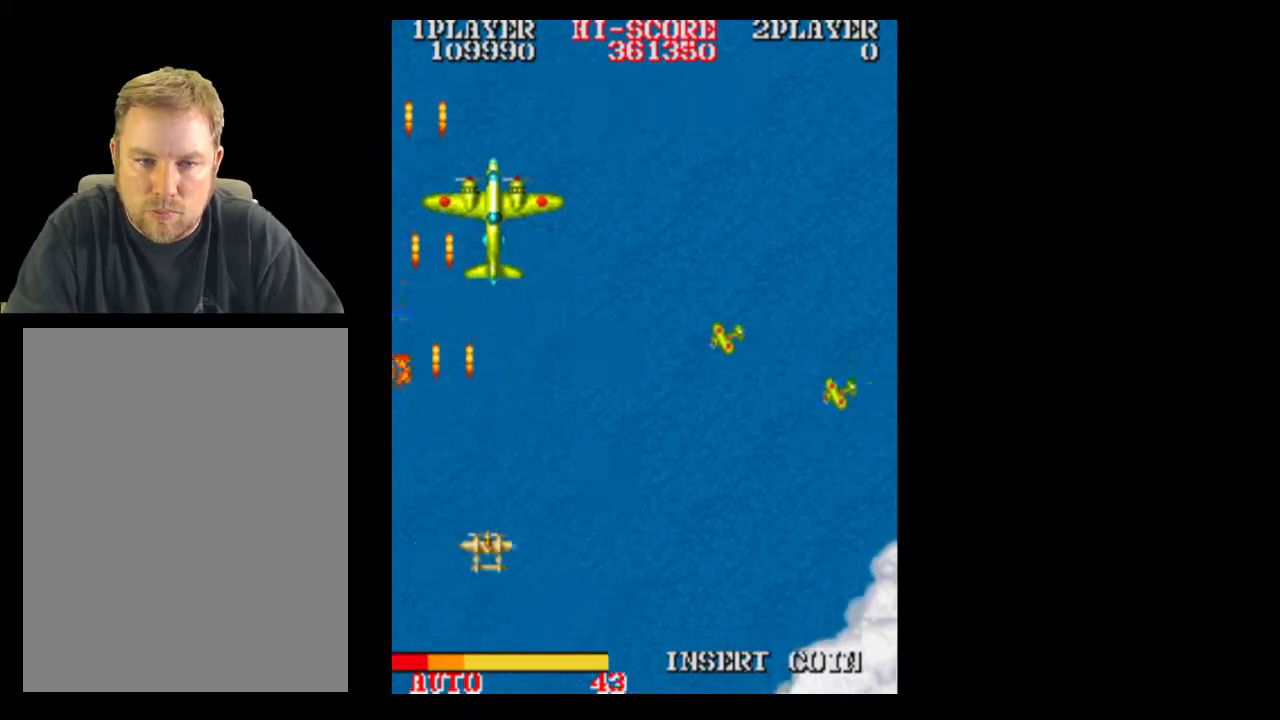
{"buttons": ["DPAD_RIGHT"], "events": []}
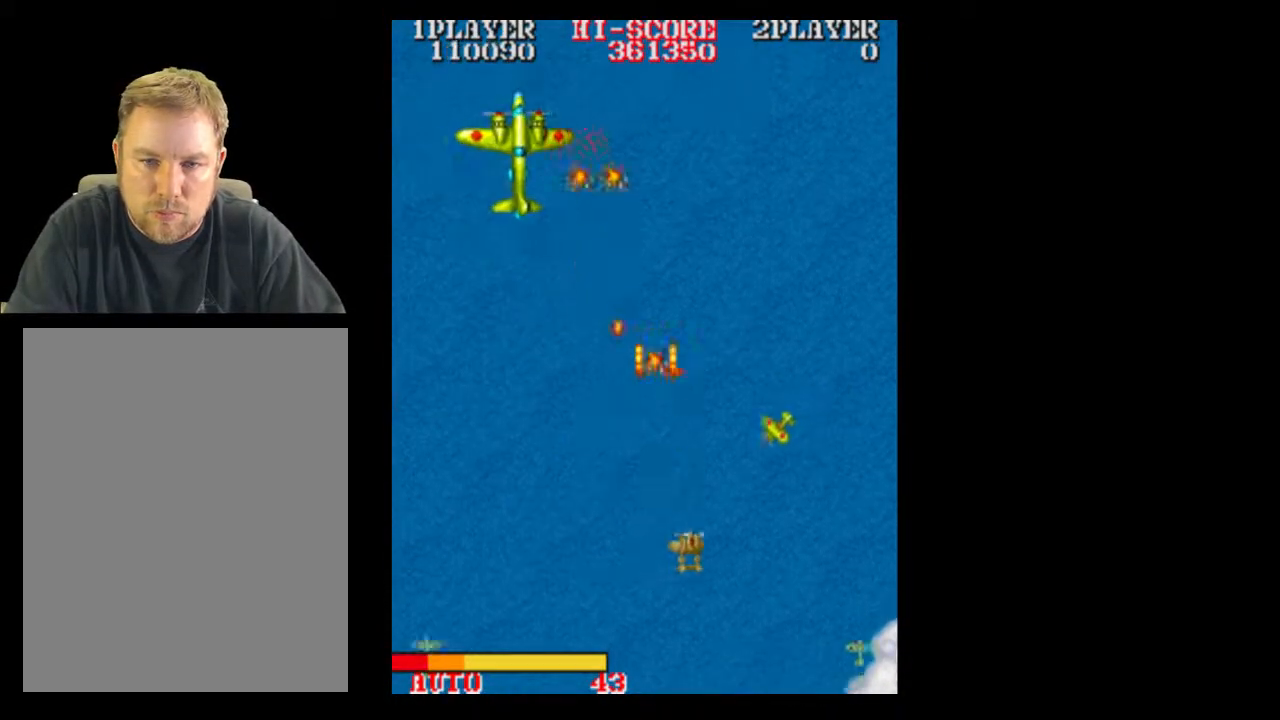
{"buttons": [], "events": [[267, "DPAD_RIGHT", "up"]]}
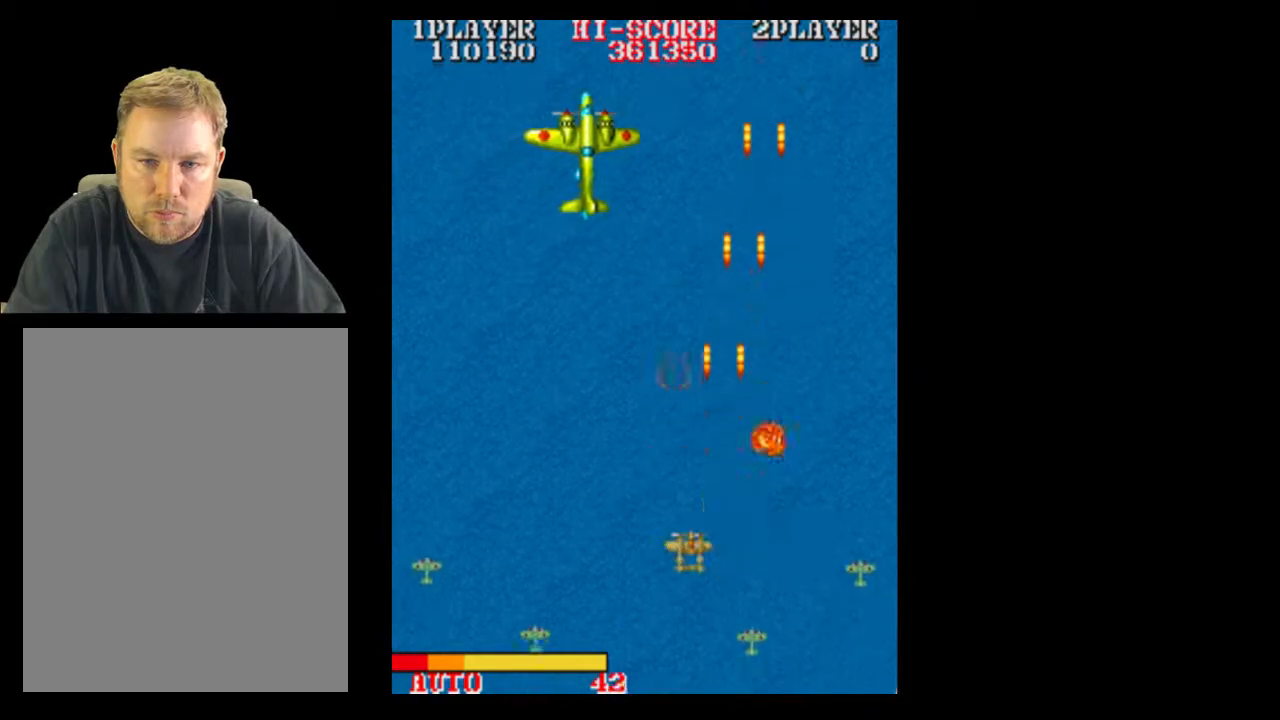
{"buttons": [], "events": [[83, "DPAD_UP", "down"], [200, "DPAD_UP", "up"]]}
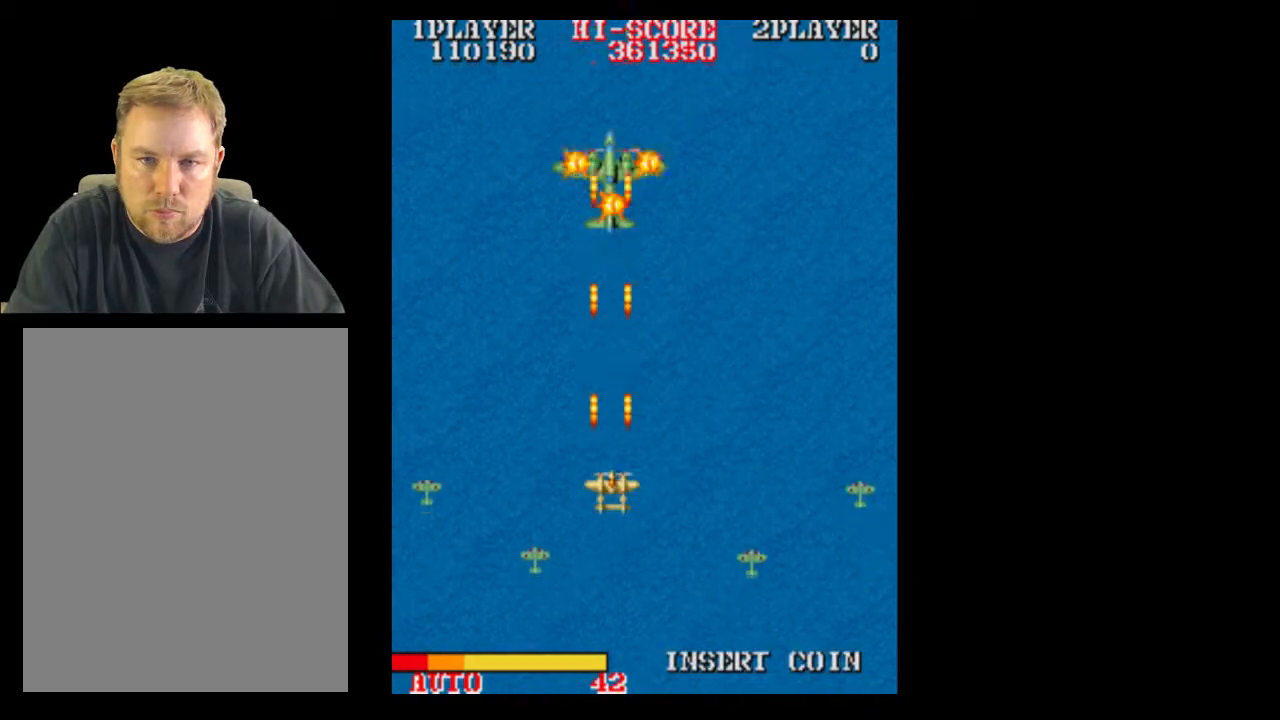
{"buttons": [], "events": [[150, "DPAD_DOWN", "down"], [150, "DPAD_RIGHT", "down"], [200, "DPAD_RIGHT", "up"], [400, "DPAD_DOWN", "up"]]}
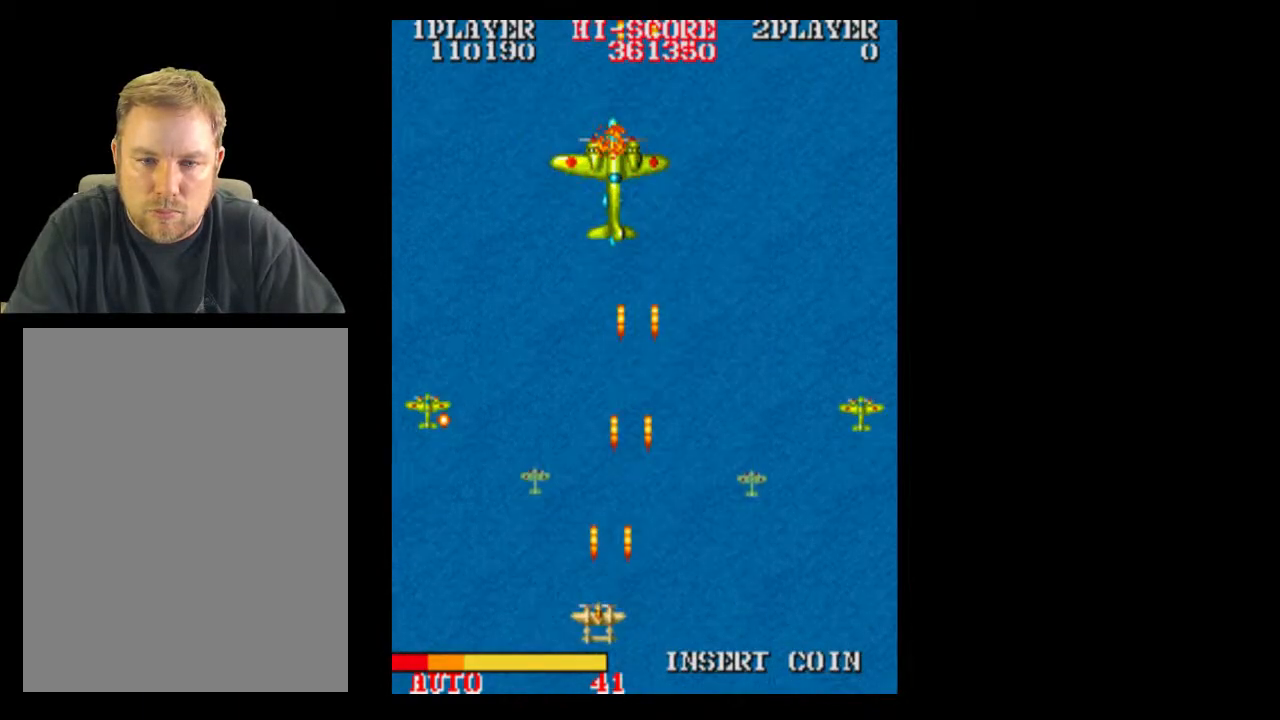
{"buttons": [], "events": []}
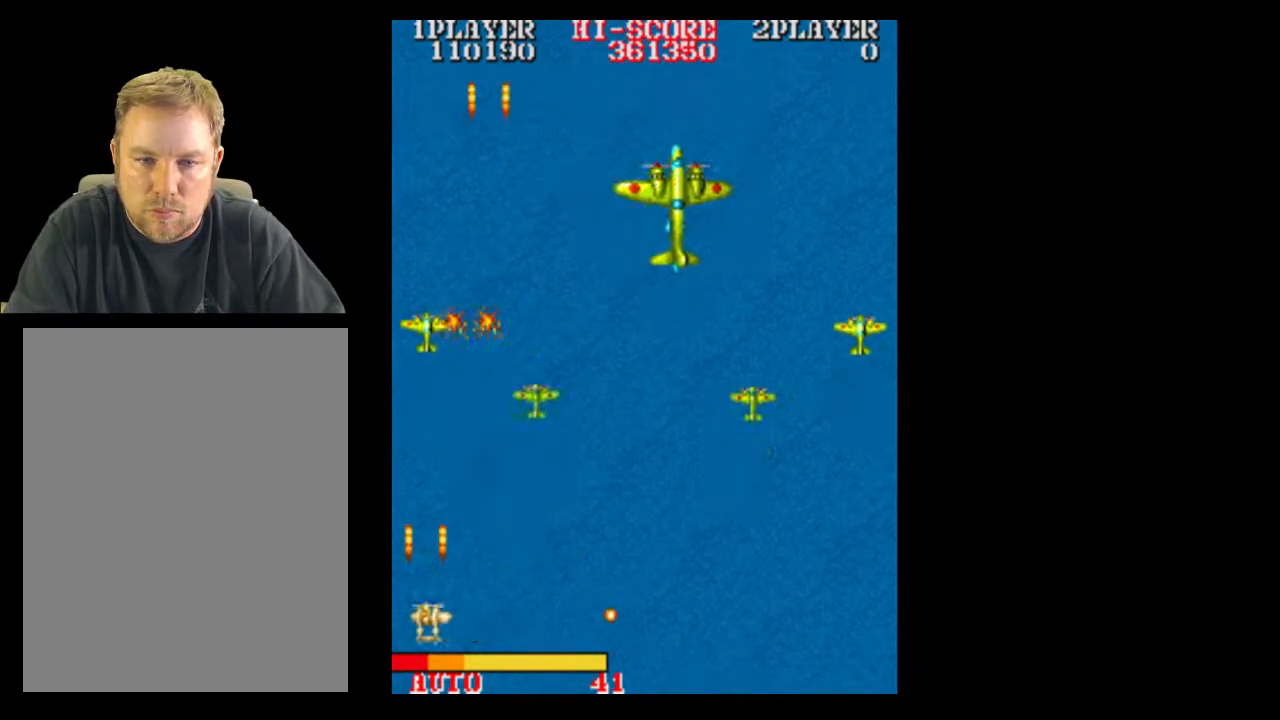
{"buttons": ["DPAD_RIGHT"], "events": [[83, "DPAD_UP", "down"], [150, "DPAD_RIGHT", "down"], [200, "DPAD_UP", "up"]]}
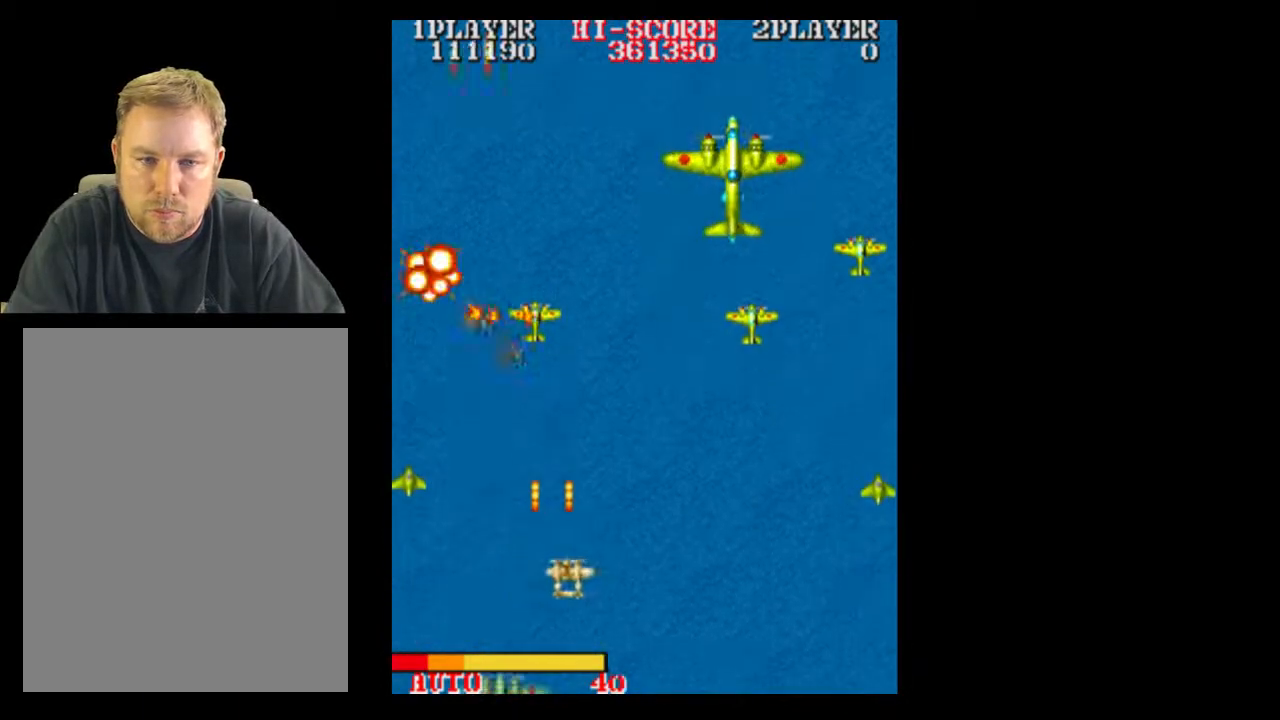
{"buttons": ["DPAD_RIGHT"], "events": [[83, "DPAD_RIGHT", "up"], [133, "DPAD_UP", "down"], [267, "DPAD_UP", "up"], [333, "DPAD_RIGHT", "down"]]}
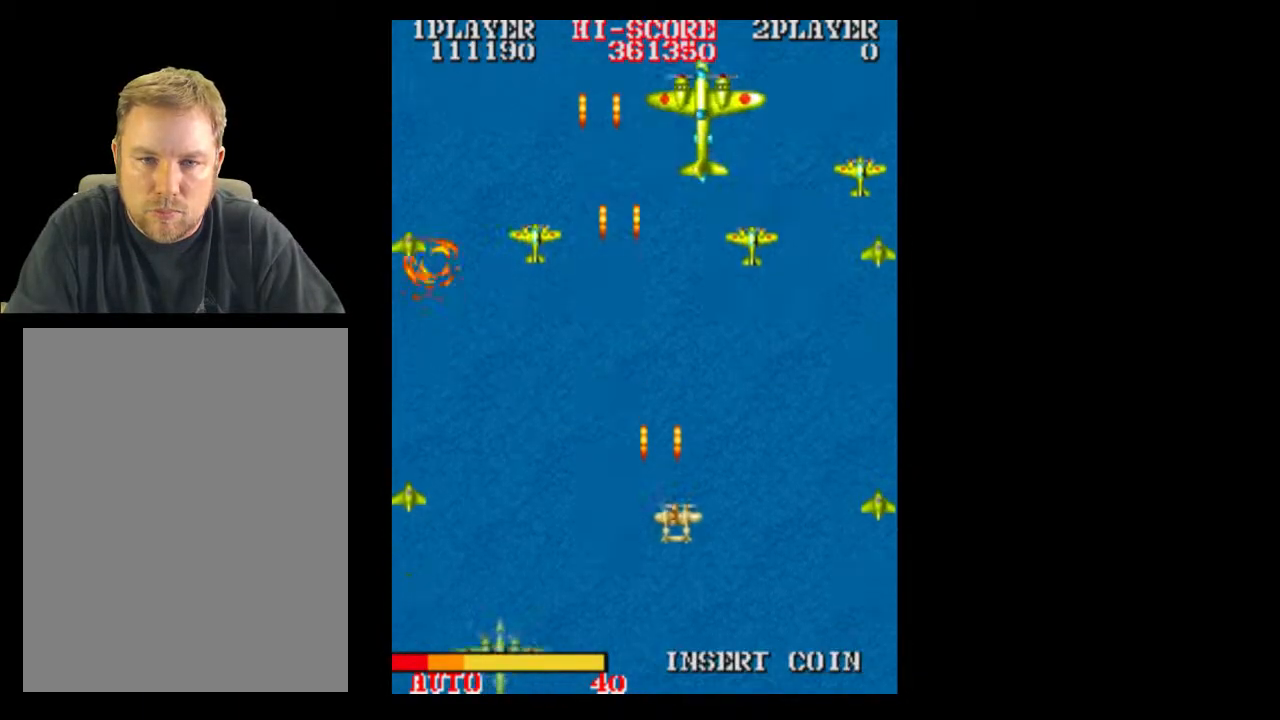
{"buttons": [], "events": [[17, "DPAD_RIGHT", "up"], [267, "DPAD_UP", "down"], [333, "DPAD_UP", "up"]]}
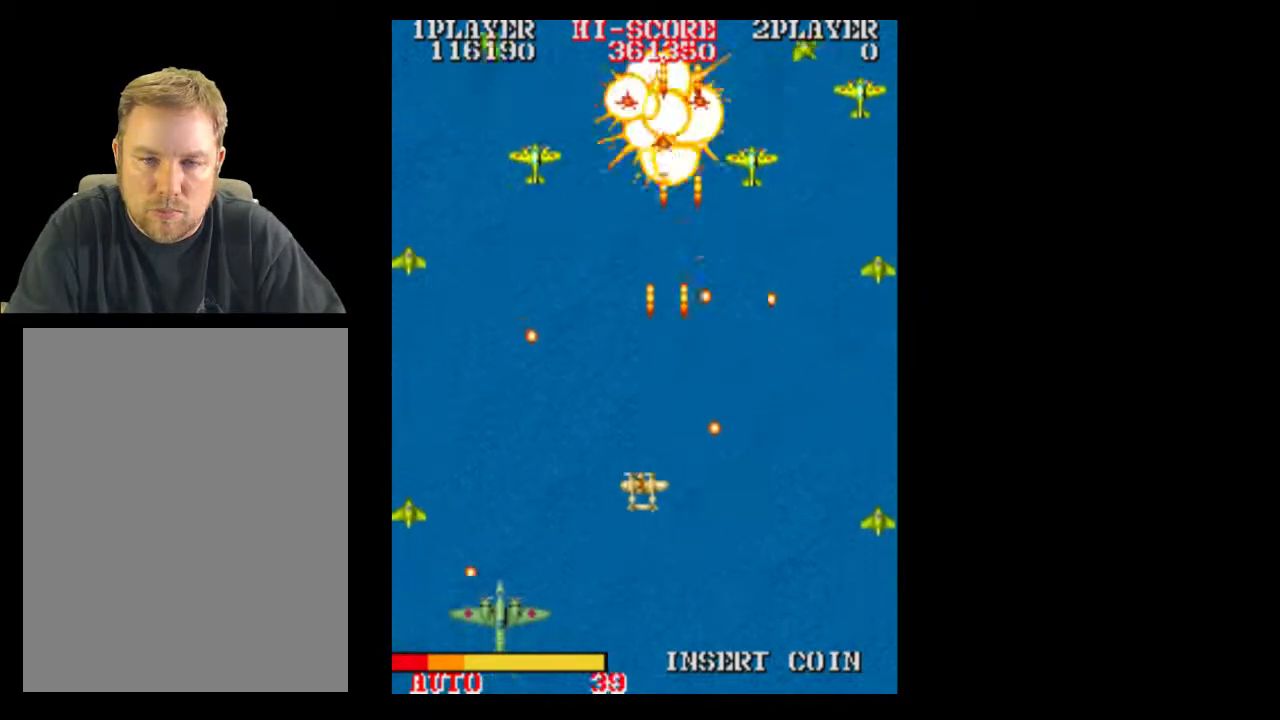
{"buttons": [], "events": [[200, "DPAD_RIGHT", "down"], [450, "DPAD_RIGHT", "up"]]}